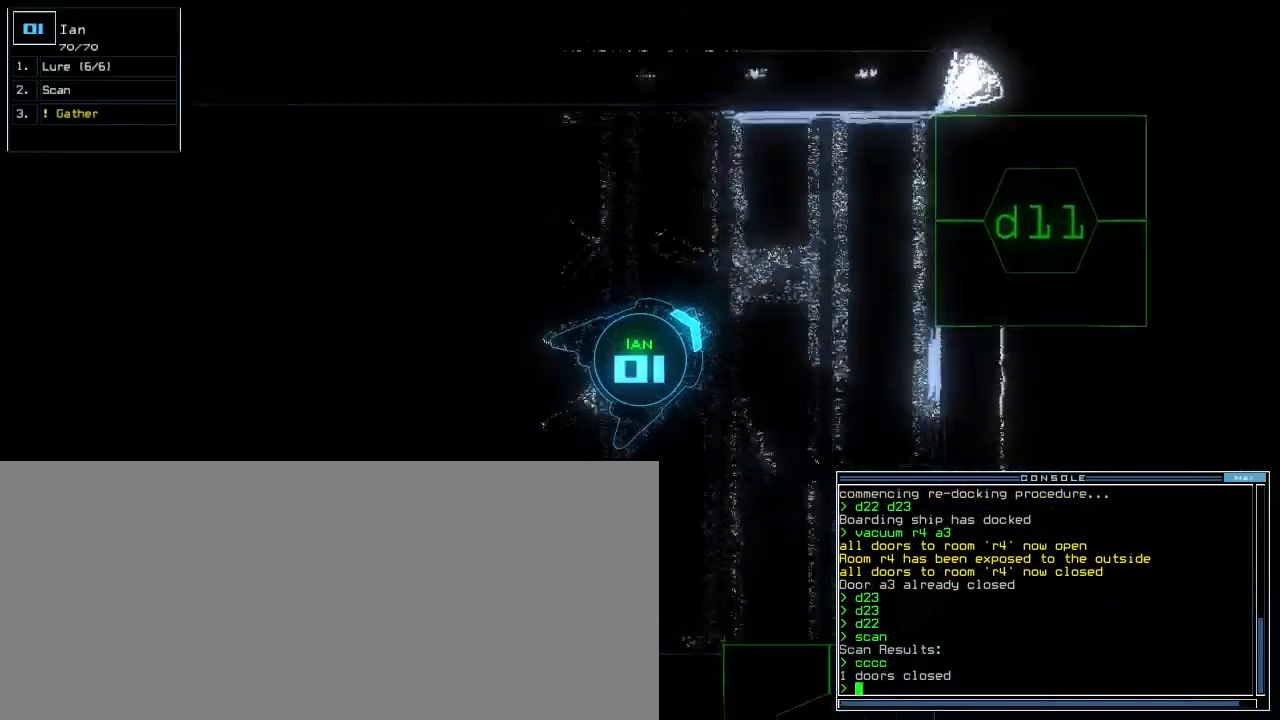
Gameplay with keyboard; each line is a JSON object with the keys held at the frame after it. "events" lists presses ("down") and releases ("up") of ".", "0", "1", "2", "3", "4", "5", "6", "7", "8", "9", "a", "b", "backspace", "c", "caps_lock", "comma", "ctrl_l", "ctrl_r", "d", "down", "equals", "escape", "f", "f5", "g", "h", "i", "j", "k", "l", "left", "m", "minus", "n", "o", "p", "quote", "r", "return", "right", "s", "semicolon", "shift_l", "shift_r", "space", "t", "tab", "tilde", "u", "up", "v", "w", "x", "y" and "z" between this image and that frame as [ms after this image, input, new state], when the widget could be followed in between. No other keys are recorded. Mouse input is not recorded. Not read: e other_keys q.
{"keys": ["up"], "events": [[40, "right", "up"]]}
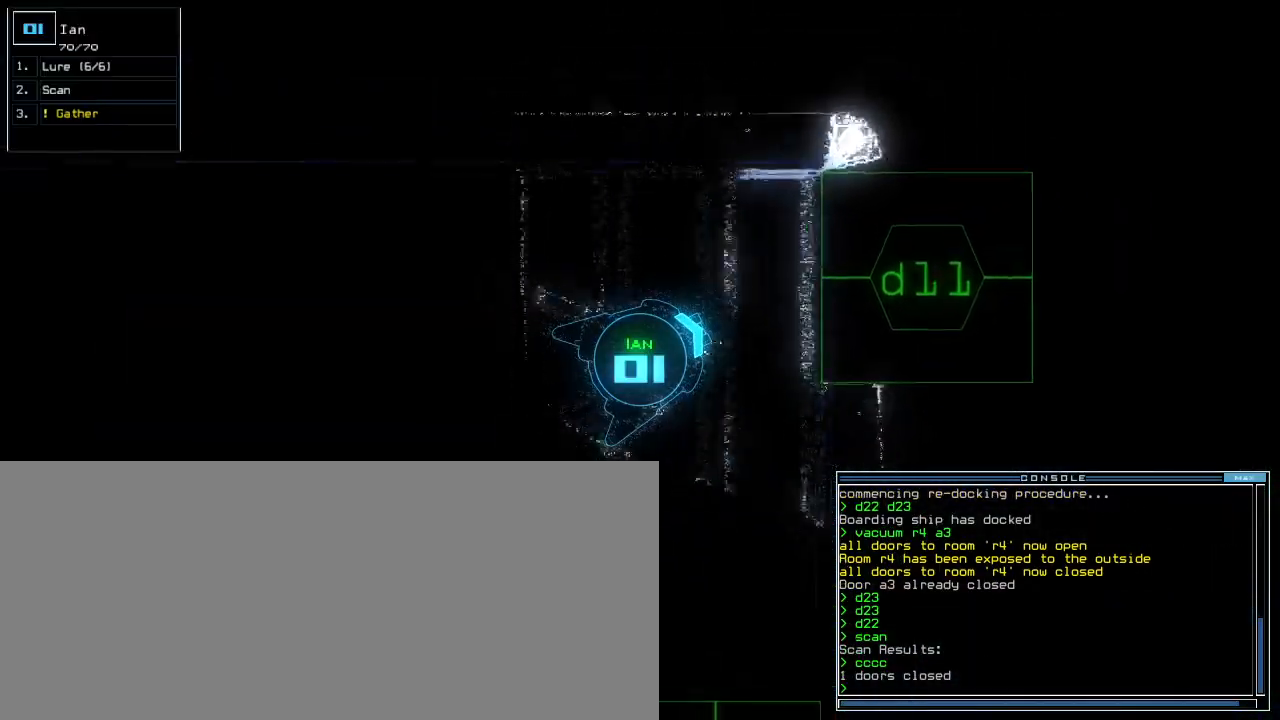
{"keys": ["d", "up"], "events": [[360, "right", "down"], [460, "d", "down"], [480, "right", "up"]]}
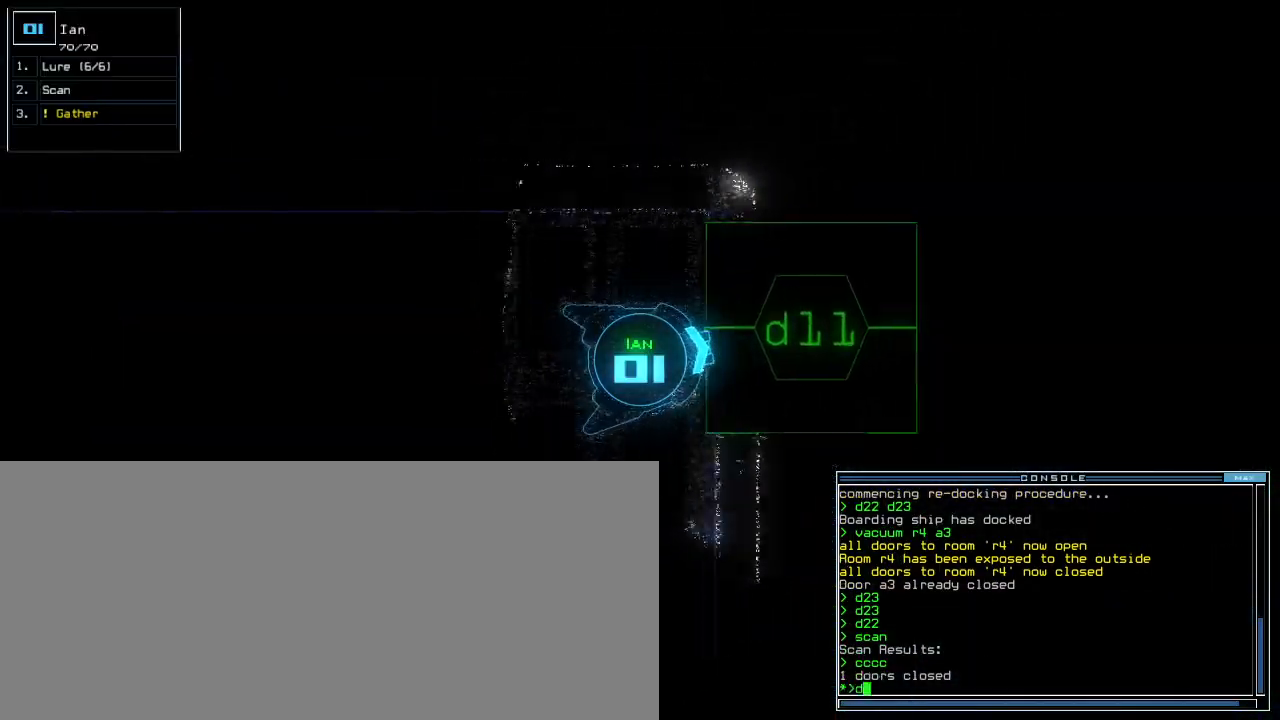
{"keys": [], "events": [[20, "up", "up"], [60, "d", "up"], [160, "1", "down"], [220, "1", "up"], [280, "1", "down"], [340, "1", "up"], [400, "space", "down"], [460, "space", "up"]]}
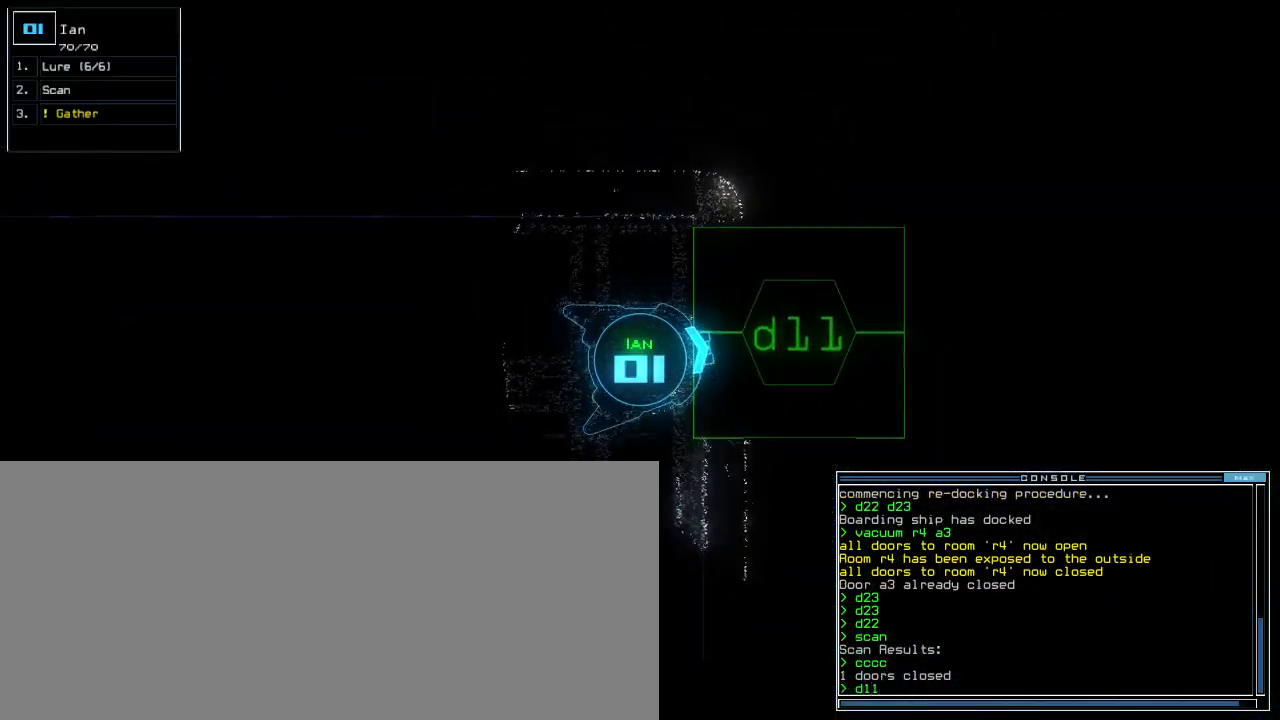
{"keys": ["return"]}
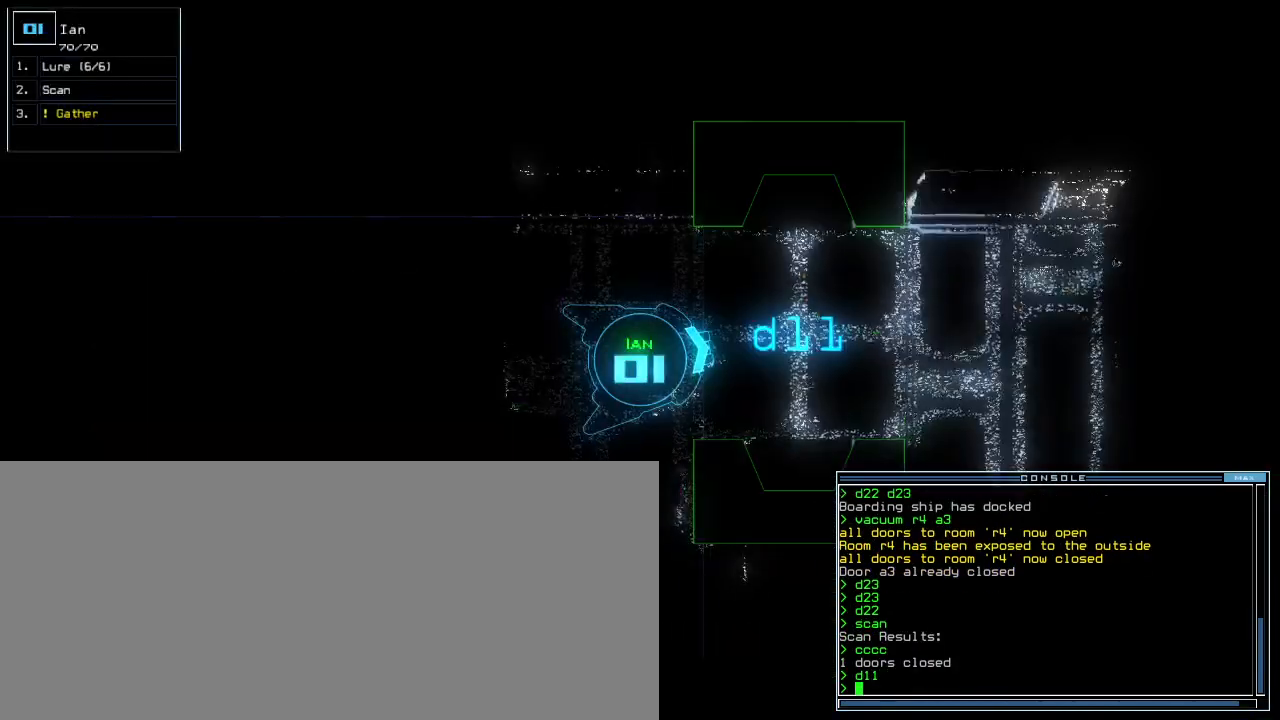
{"keys": ["left", "up"], "events": [[20, "return", "up"], [180, "up", "down"], [200, "right", "down"], [360, "right", "up"], [500, "left", "down"]]}
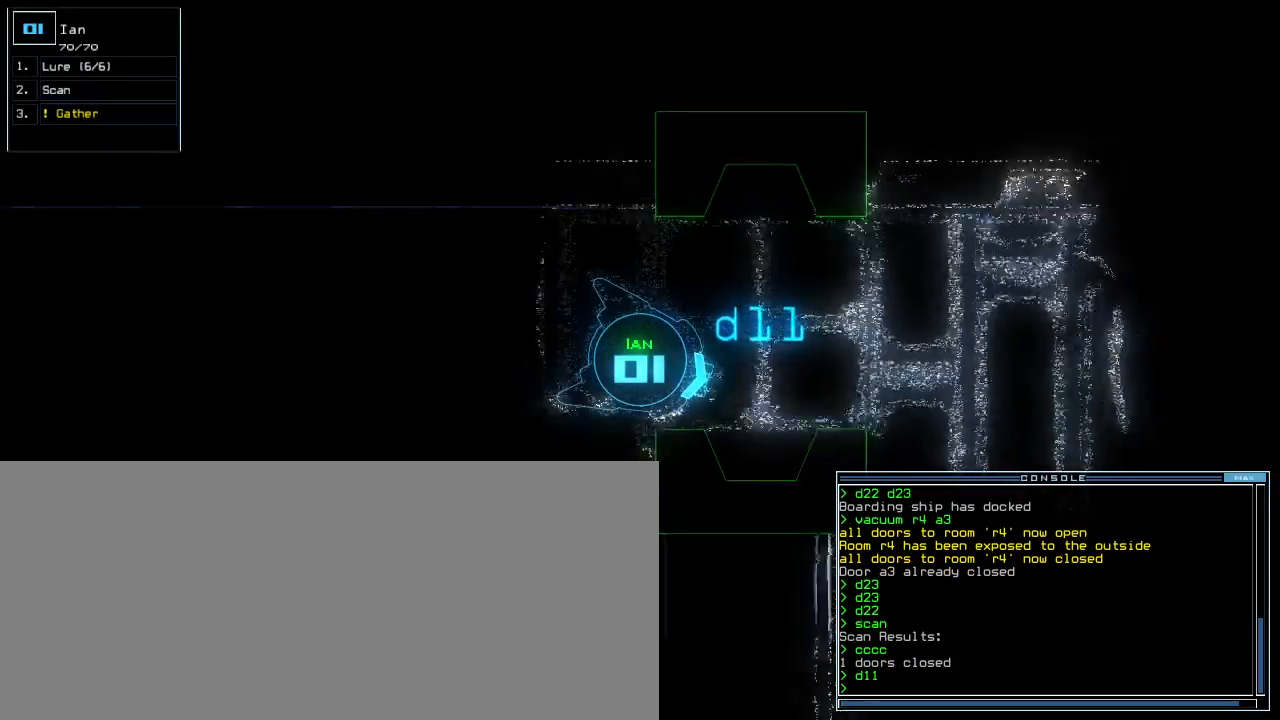
{"keys": [], "events": [[160, "left", "up"], [260, "right", "down"], [340, "right", "up"], [360, "up", "up"]]}
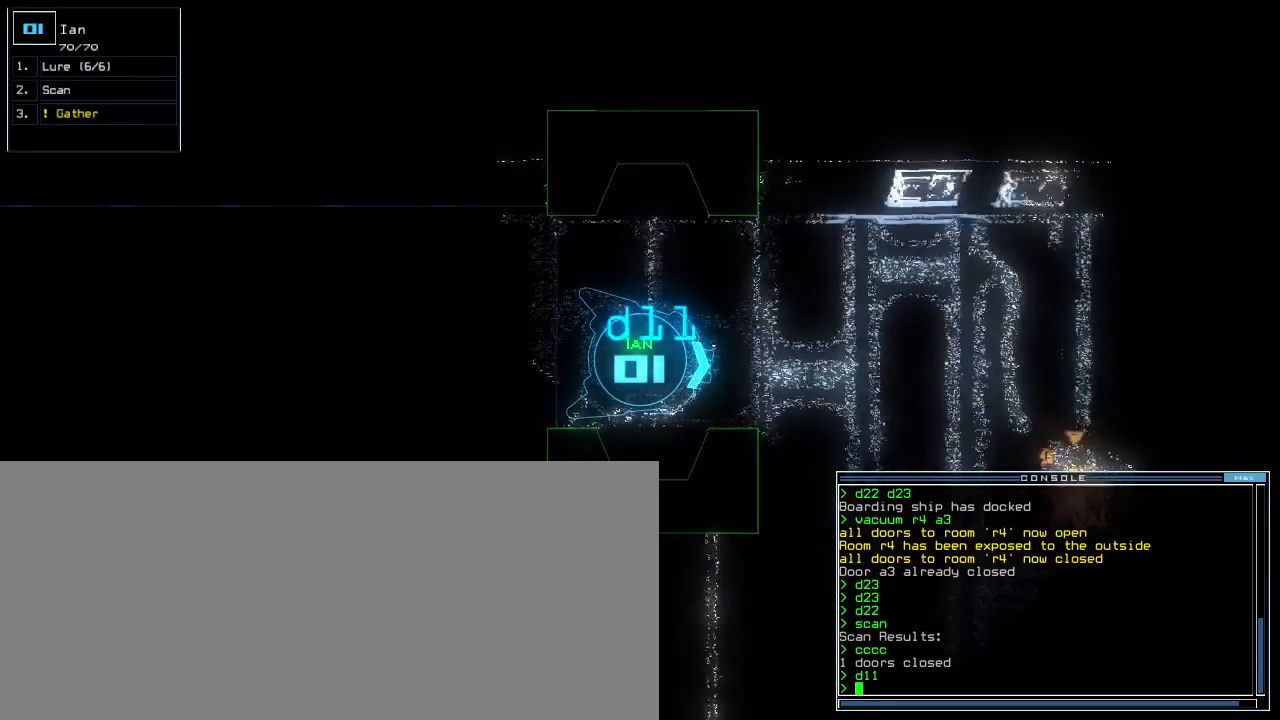
{"keys": ["down"], "events": [[240, "down", "down"]]}
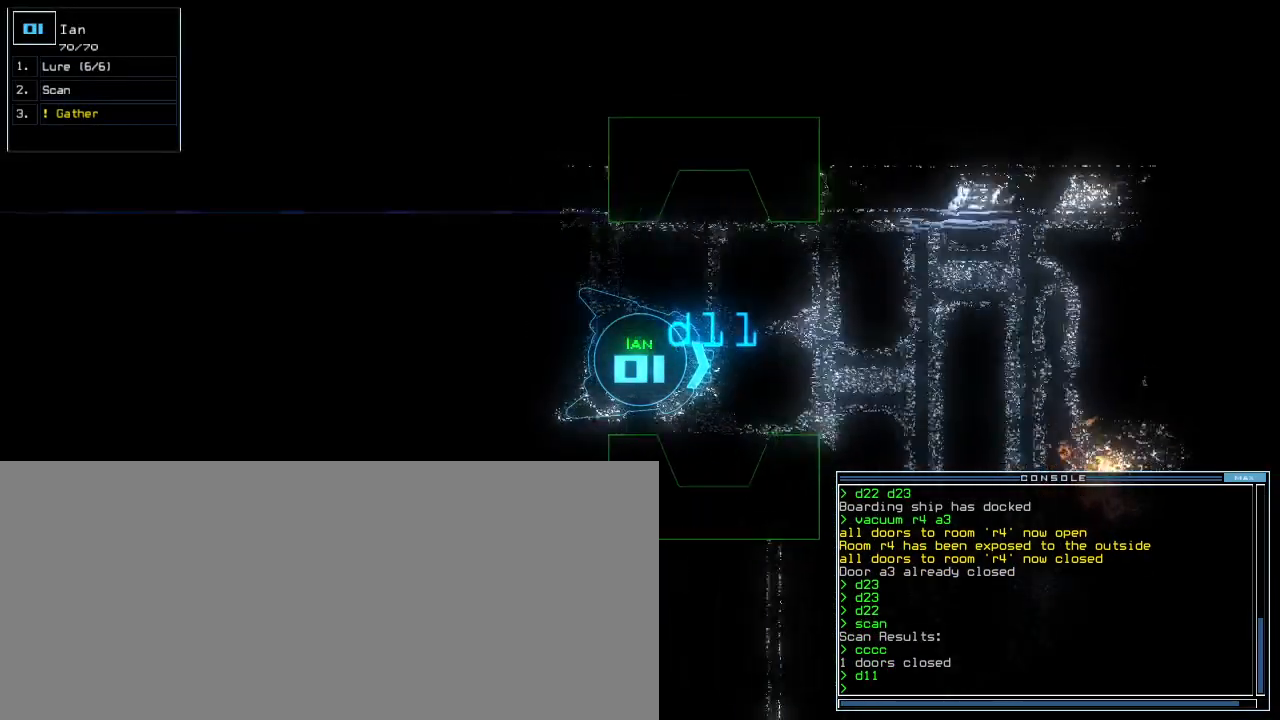
{"keys": ["c", "down"], "events": [[40, "left", "down"], [120, "left", "up"], [200, "left", "down"], [280, "left", "up"], [360, "c", "down"], [400, "c", "up"], [460, "c", "down"]]}
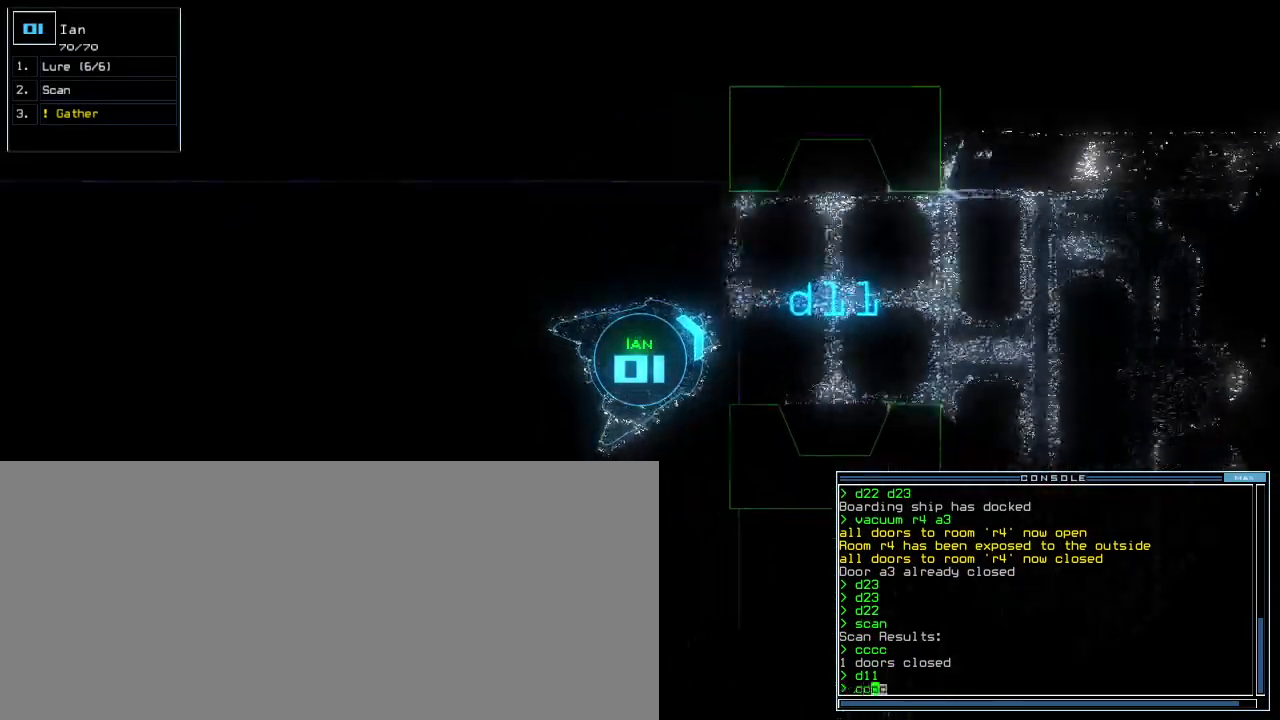
{"keys": ["down"], "events": [[60, "c", "up"], [60, "return", "down"], [140, "return", "up"]]}
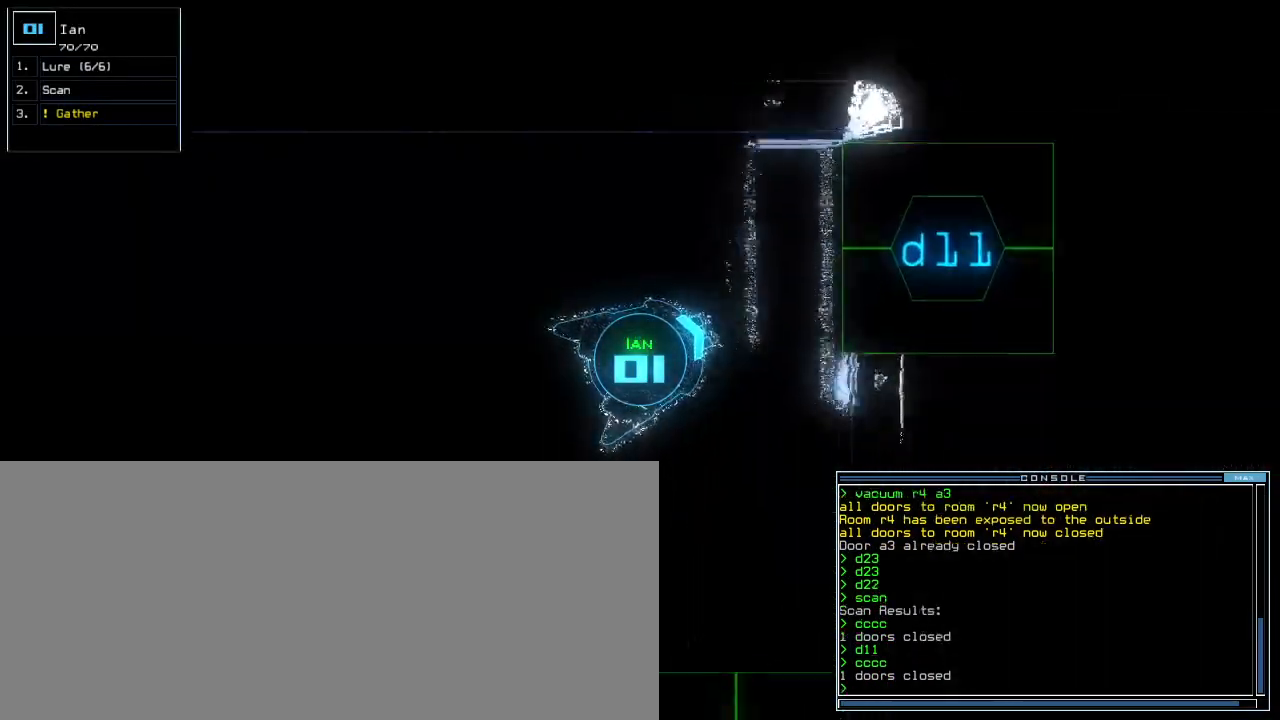
{"keys": ["down", "left"], "events": [[240, "right", "down"], [340, "right", "up"], [380, "left", "down"]]}
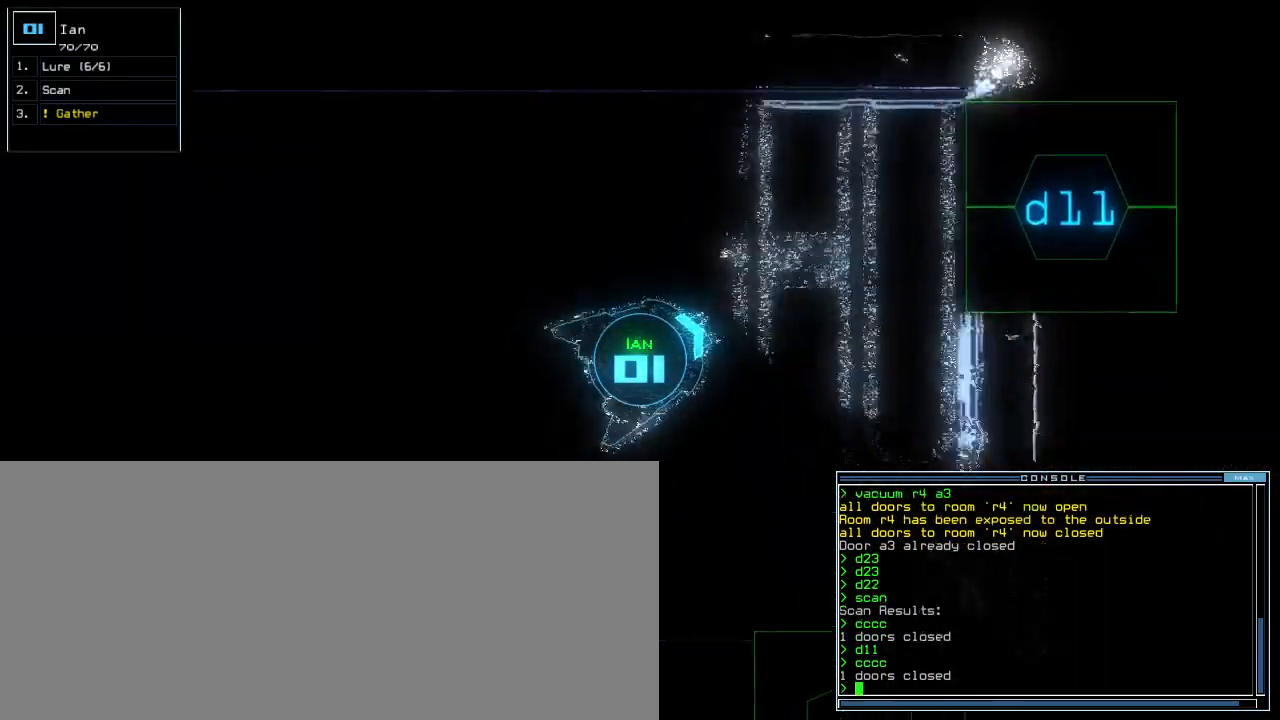
{"keys": ["down"], "events": [[40, "left", "up"], [320, "right", "down"], [420, "right", "up"]]}